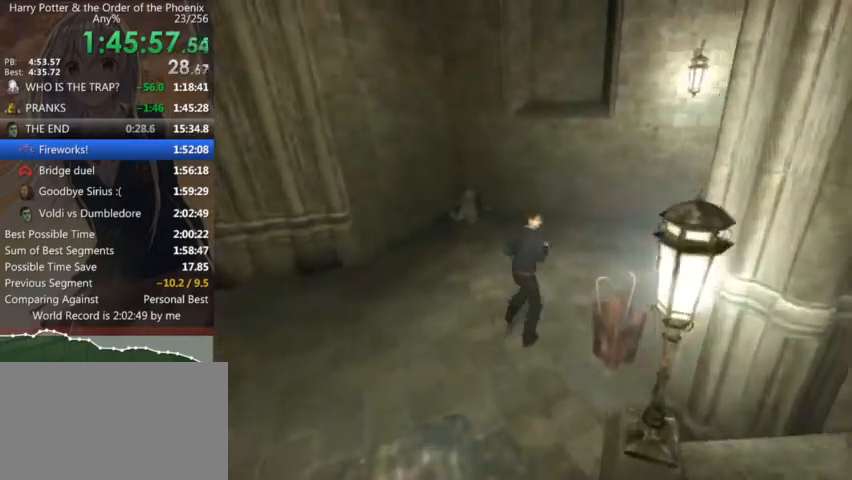
Gameplay with keyboard and mouse; each line is a JSON object with the keys and mouse buttons held at the frame after it. "events" lists presses ("down") and releases ("up") of "a", "c", "ctrl", "d", "down", "escape", "left", "return", "right", "s", "shift_l", "shift_r", "space", "tab", "up", "w", "mouse_left" and "mouse_right" between this image and that frame as [ms after this image, input, new state], when the widget could be followed in between. "mouse_left", "mouse_right" = the "left", "right" buttons of the "mouse" list. No other keys are recorded. Mouse movement is not recorded.
{"keys": ["d", "shift_l"], "mouse": [], "events": [[66, "w", "up"]]}
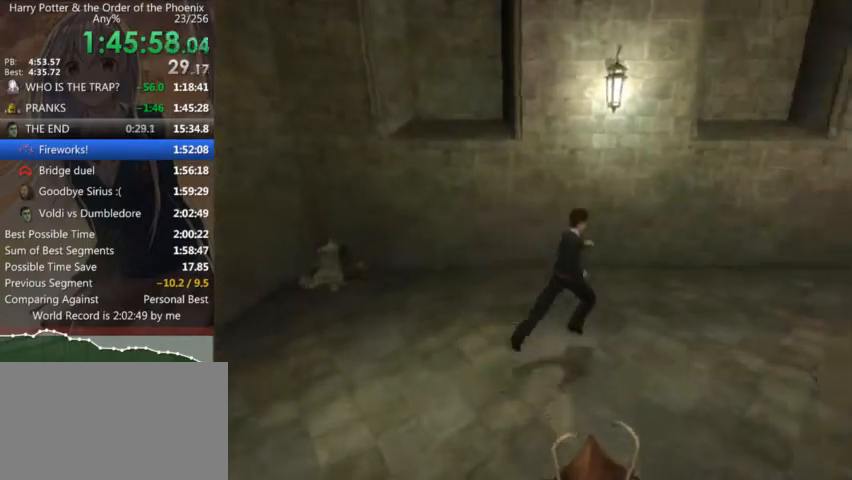
{"keys": ["d", "shift_l", "w"], "mouse": [], "events": [[433, "w", "down"]]}
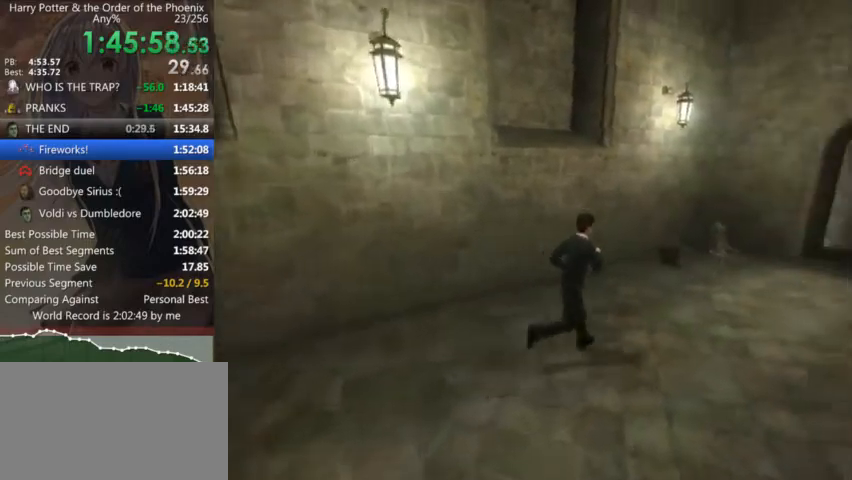
{"keys": ["d", "shift_l", "w"], "mouse": [], "events": []}
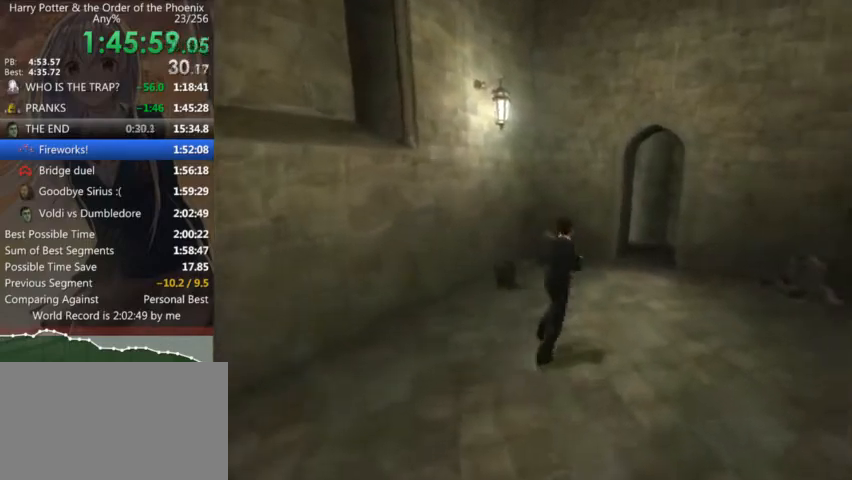
{"keys": ["shift_l", "w"], "mouse": [], "events": [[366, "d", "up"]]}
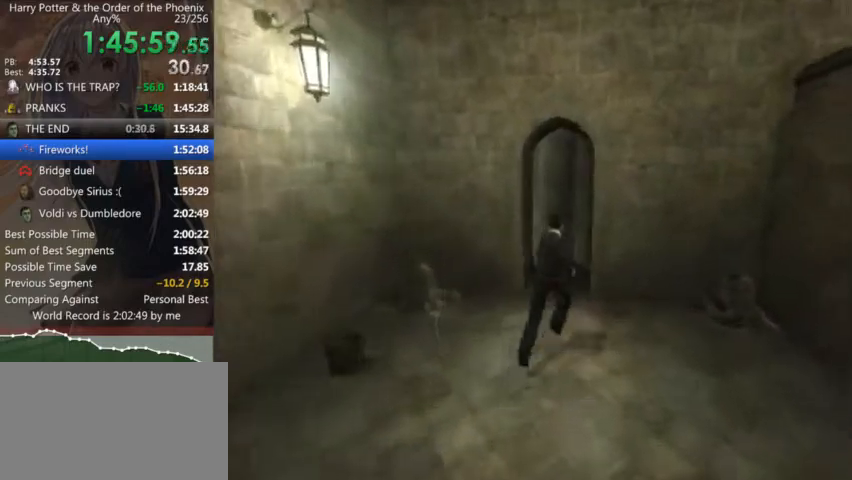
{"keys": ["a", "shift_l", "w"], "mouse": [], "events": [[66, "a", "down"]]}
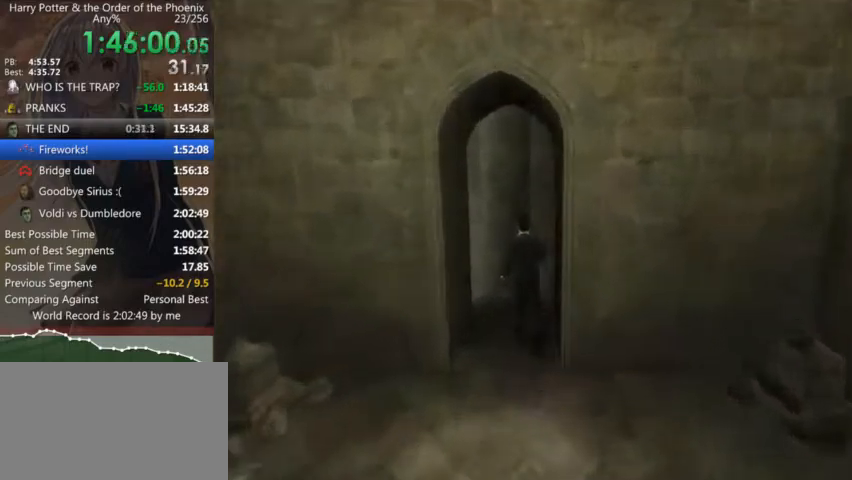
{"keys": ["d", "shift_l", "w"], "mouse": [], "events": [[366, "a", "up"], [500, "d", "down"]]}
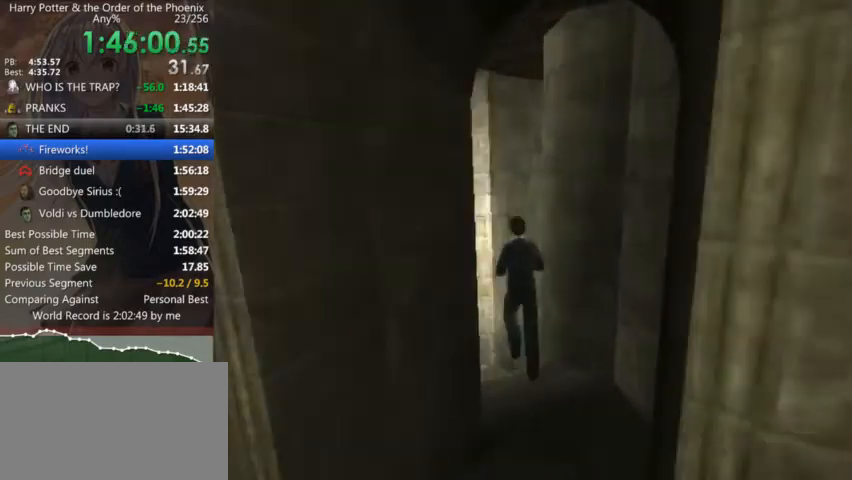
{"keys": ["d", "shift_l"], "mouse": [], "events": [[100, "w", "up"]]}
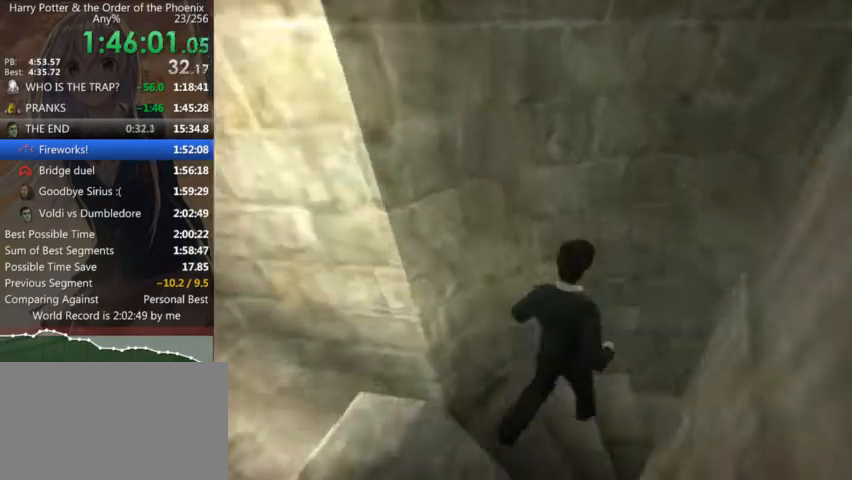
{"keys": ["d", "s", "shift_l"], "mouse": [], "events": [[300, "s", "down"]]}
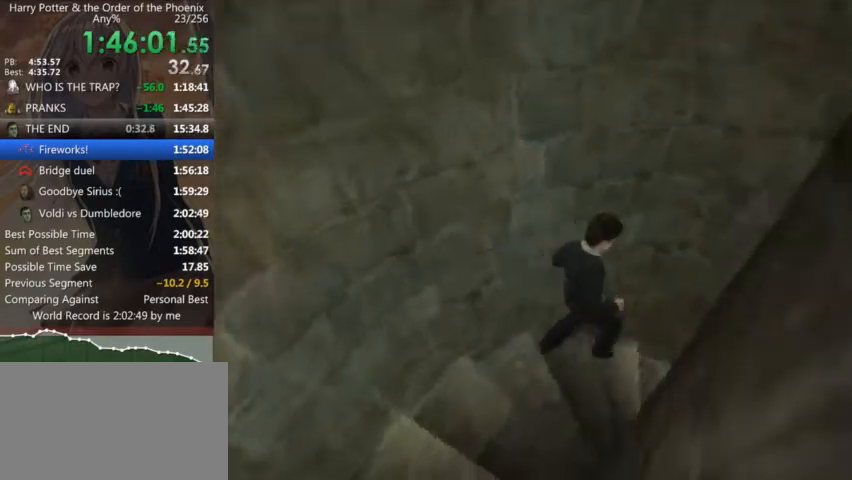
{"keys": ["d", "shift_l"], "mouse": [], "events": [[66, "s", "up"]]}
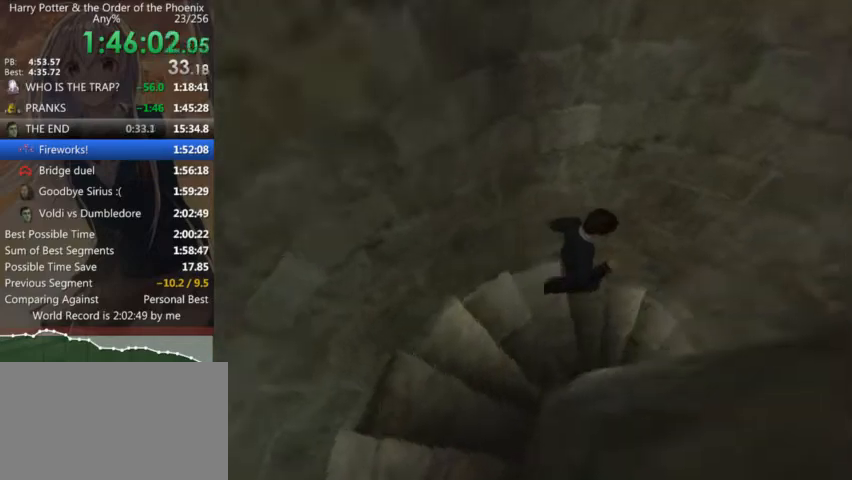
{"keys": ["d", "shift_l"], "mouse": [], "events": []}
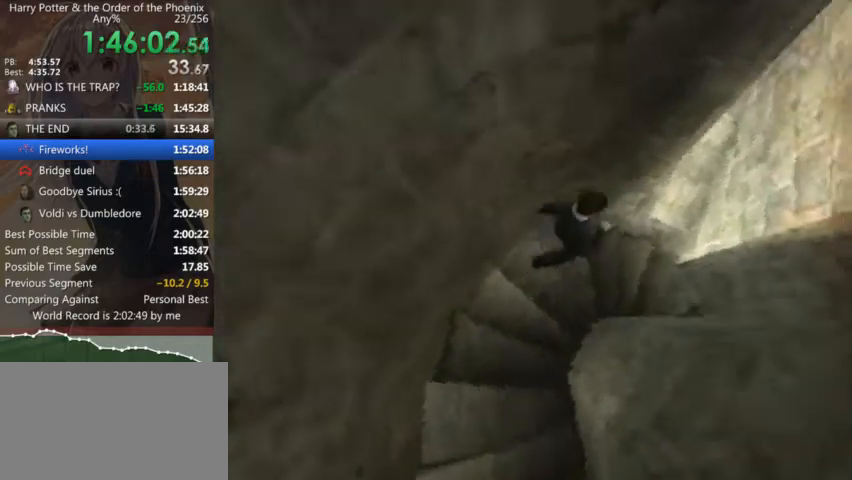
{"keys": ["d", "shift_l"], "mouse": [], "events": []}
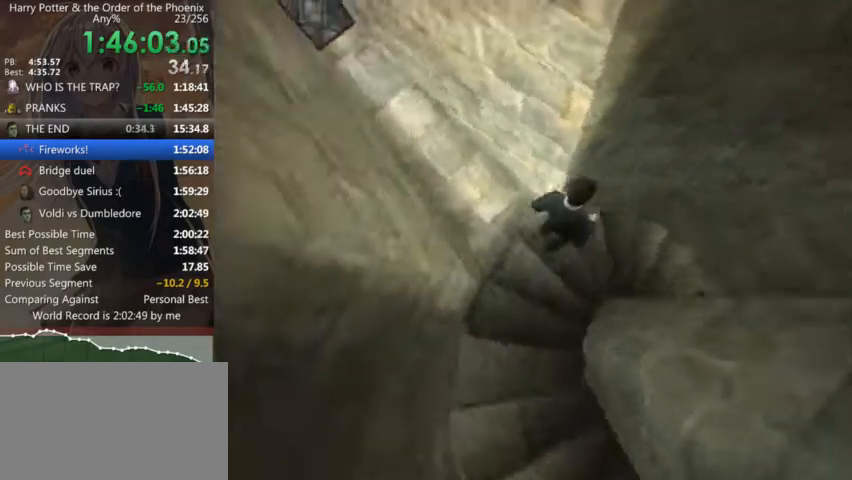
{"keys": ["d", "shift_l"], "mouse": [], "events": []}
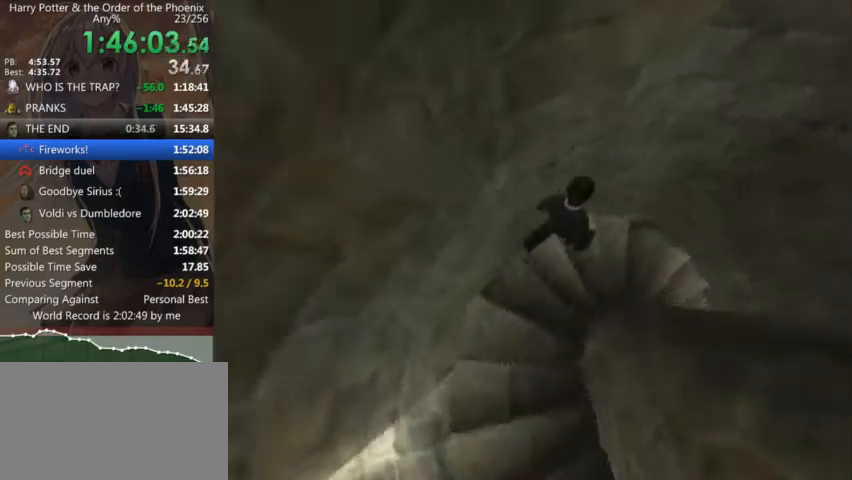
{"keys": ["d", "shift_l"], "mouse": [], "events": []}
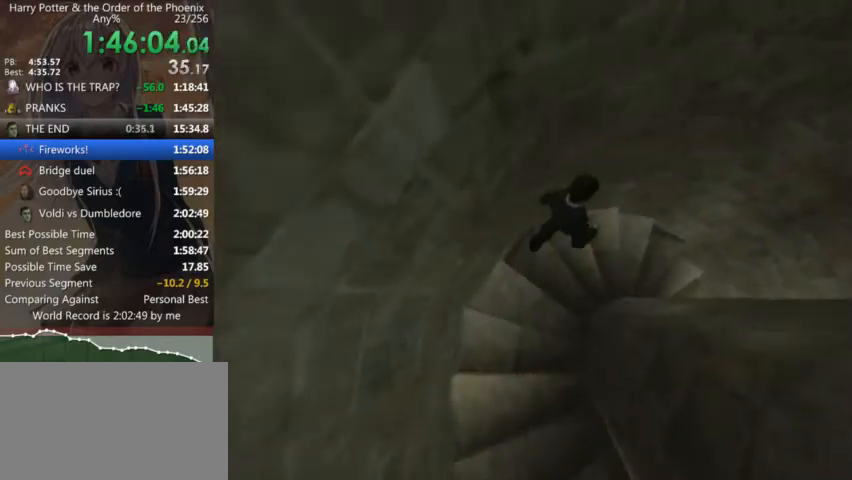
{"keys": ["d", "s", "shift_l"], "mouse": [], "events": [[266, "s", "down"]]}
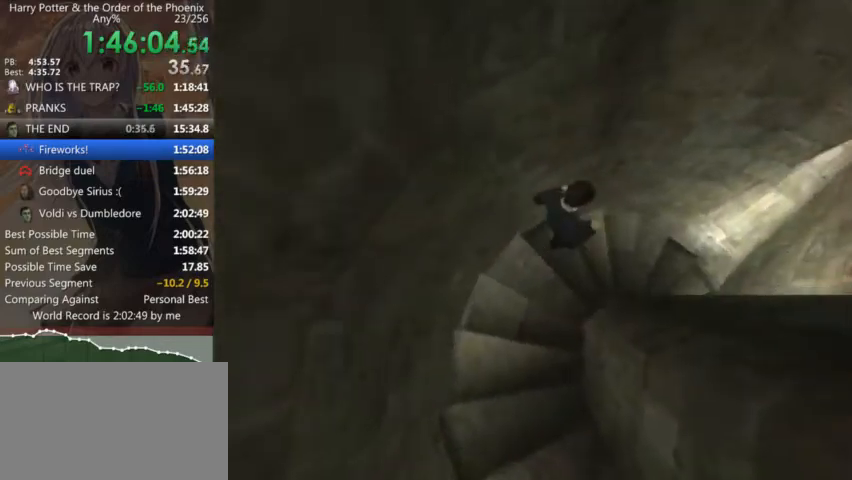
{"keys": ["d", "shift_l"], "mouse": [], "events": [[133, "s", "up"]]}
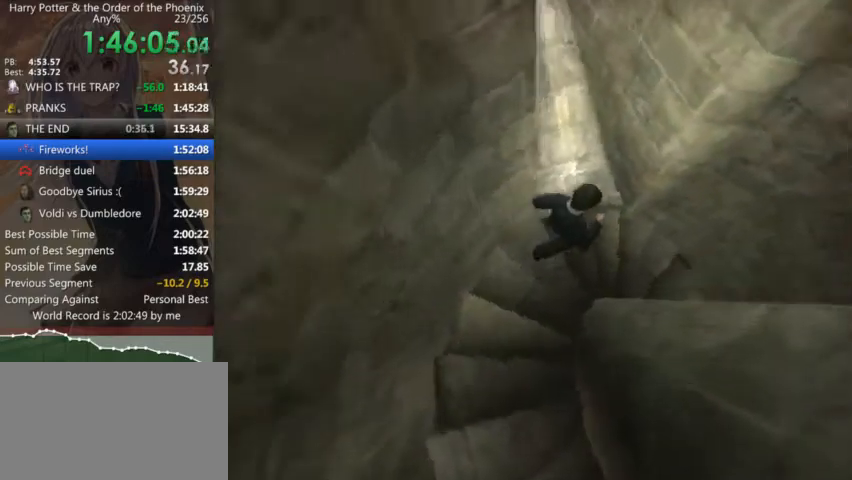
{"keys": ["d", "shift_l"], "mouse": [], "events": []}
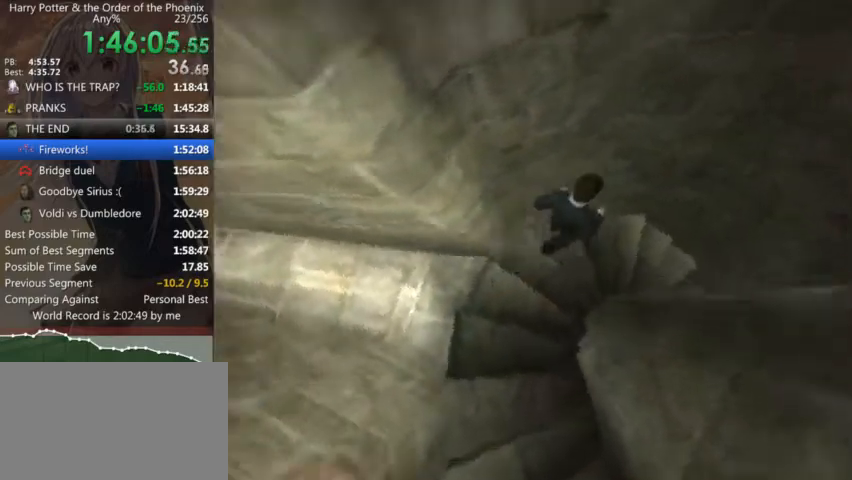
{"keys": ["d", "shift_l"], "mouse": [], "events": []}
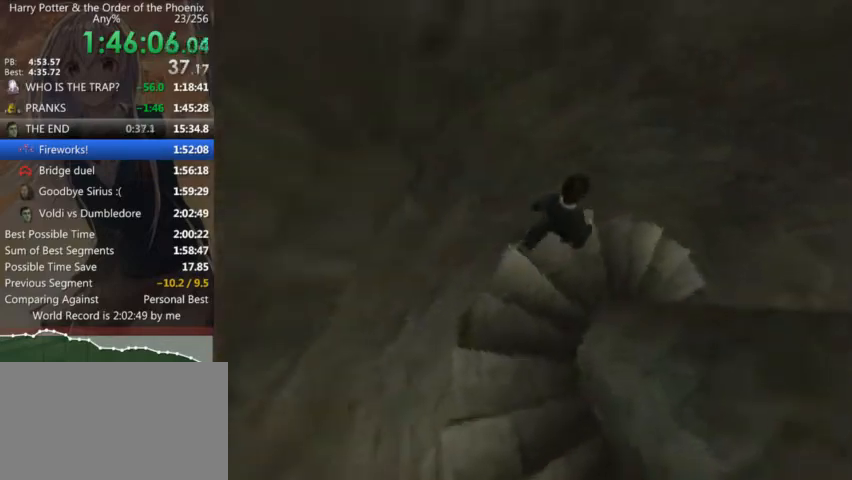
{"keys": ["d", "shift_l"], "mouse": [], "events": []}
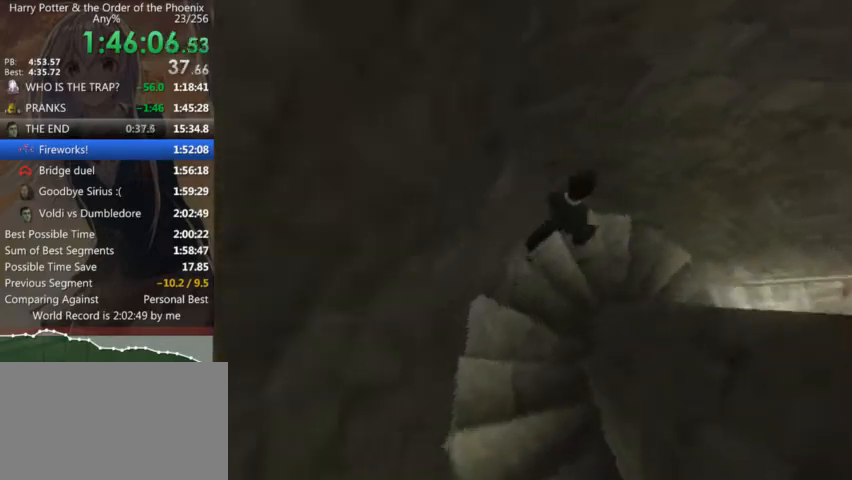
{"keys": ["d", "shift_l"], "mouse": [], "events": []}
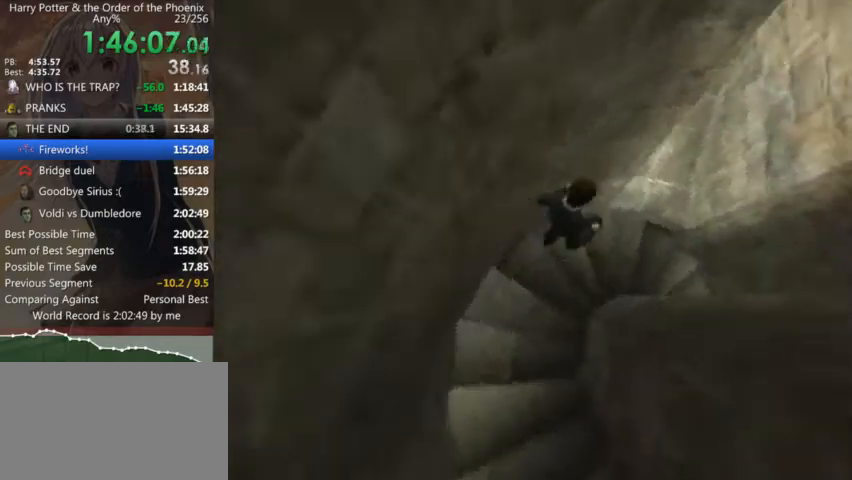
{"keys": ["d", "shift_l"], "mouse": [], "events": []}
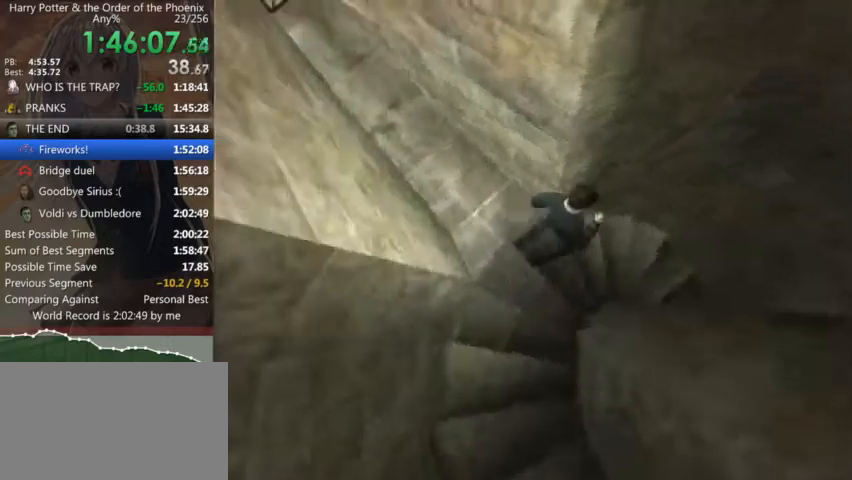
{"keys": ["d", "shift_l"], "mouse": [], "events": []}
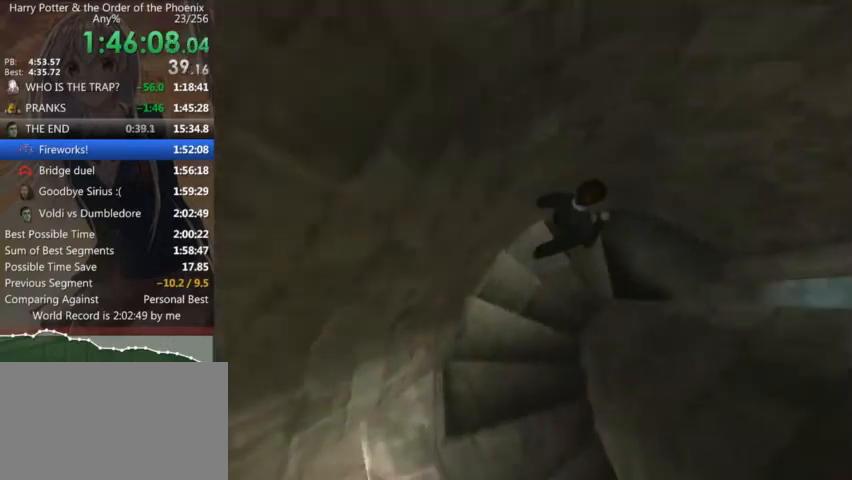
{"keys": ["shift_l", "w"], "mouse": [], "events": [[300, "w", "down"], [466, "d", "up"]]}
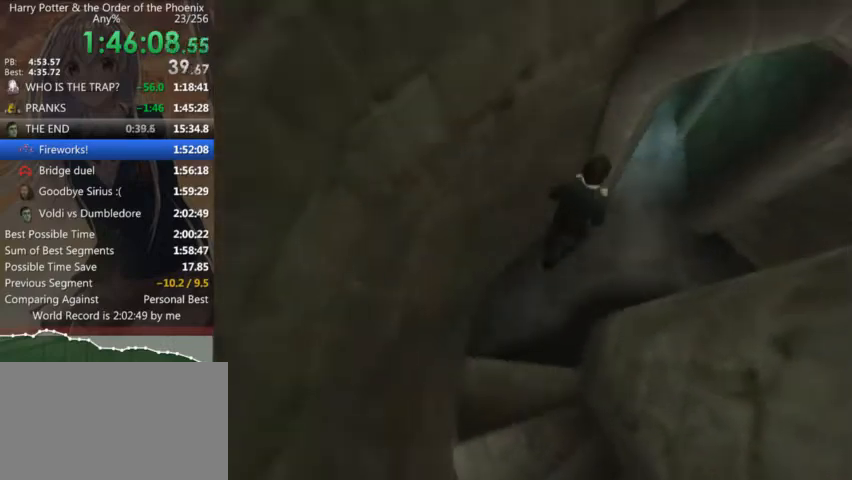
{"keys": ["a", "shift_l", "w"], "mouse": [], "events": [[66, "a", "down"]]}
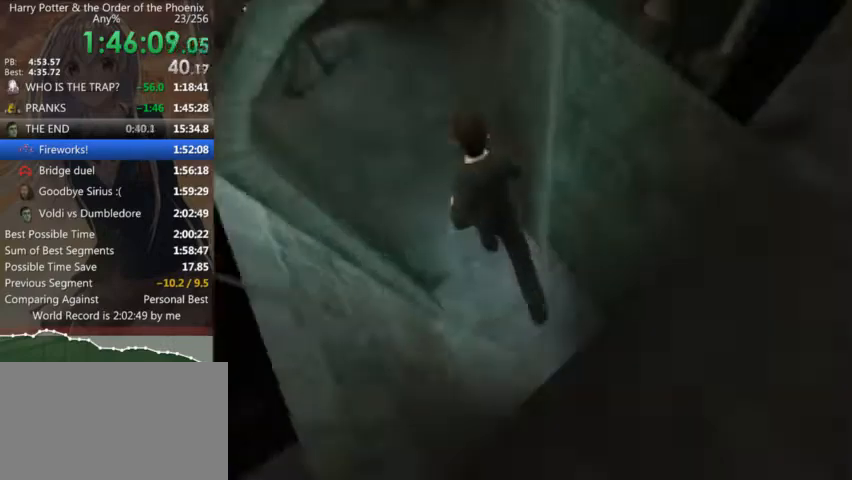
{"keys": ["shift_l", "w"], "mouse": [], "events": [[133, "a", "up"]]}
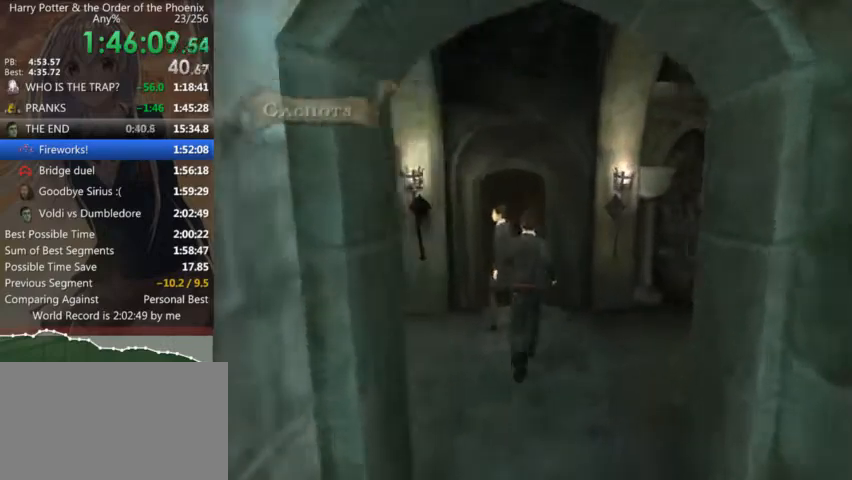
{"keys": ["shift_l", "w"], "mouse": [], "events": [[233, "a", "down"], [433, "a", "up"]]}
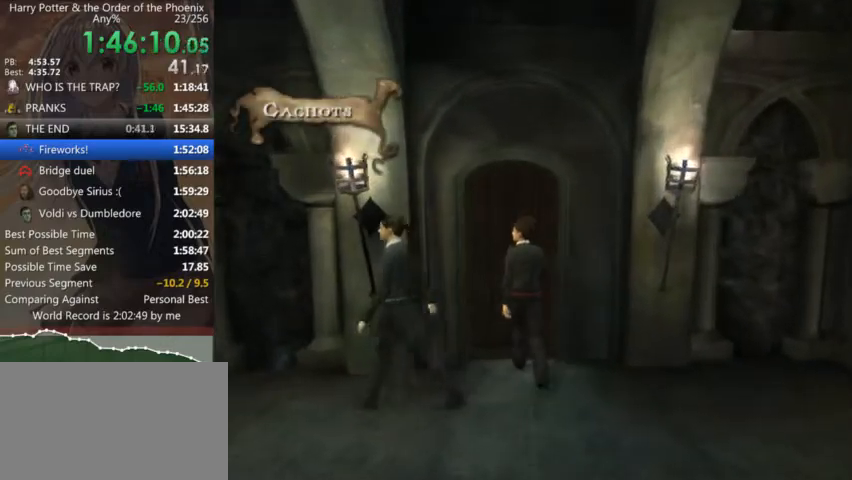
{"keys": ["shift_l", "w"], "mouse": [], "events": []}
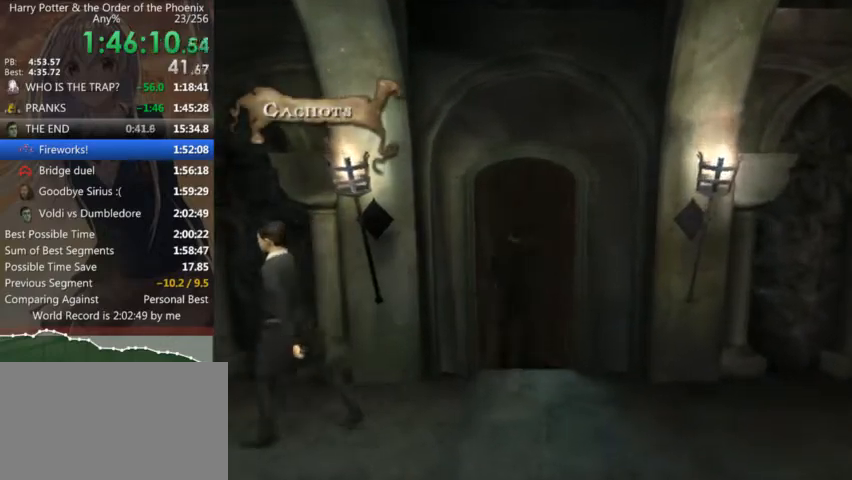
{"keys": ["d", "shift_l", "w"], "mouse": [], "events": [[366, "d", "down"]]}
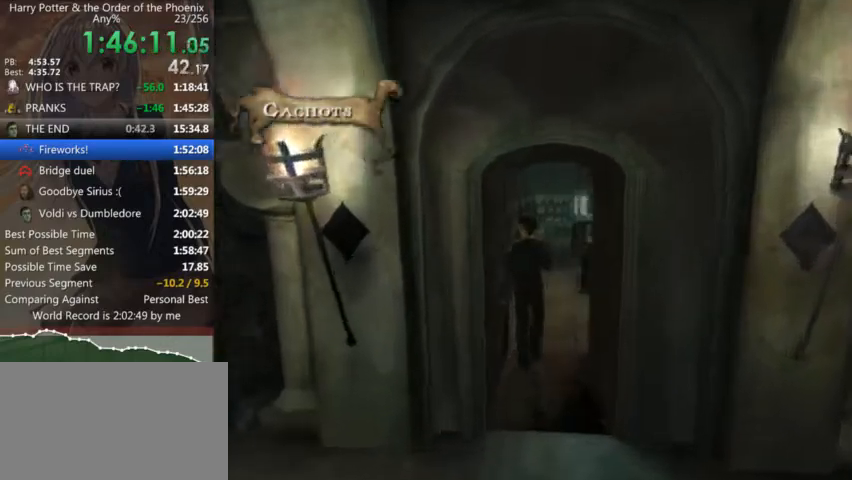
{"keys": ["shift_l", "w"], "mouse": [], "events": [[133, "d", "up"]]}
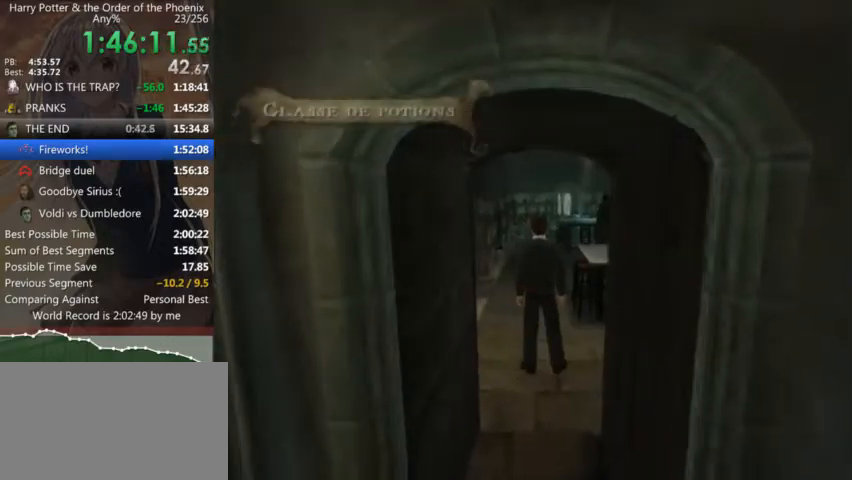
{"keys": ["shift_l"], "mouse": ["left"], "events": [[166, "shift_l", "up"], [166, "w", "up"], [266, "mouse_left", "down"], [266, "mouse_right", "down"], [300, "mouse_left", "up"], [300, "mouse_right", "up"], [300, "shift_l", "down"], [333, "mouse_left", "down"], [400, "mouse_right", "down"], [400, "shift_l", "up"], [433, "mouse_left", "up"], [433, "mouse_right", "up"], [500, "mouse_left", "down"], [500, "shift_l", "down"]]}
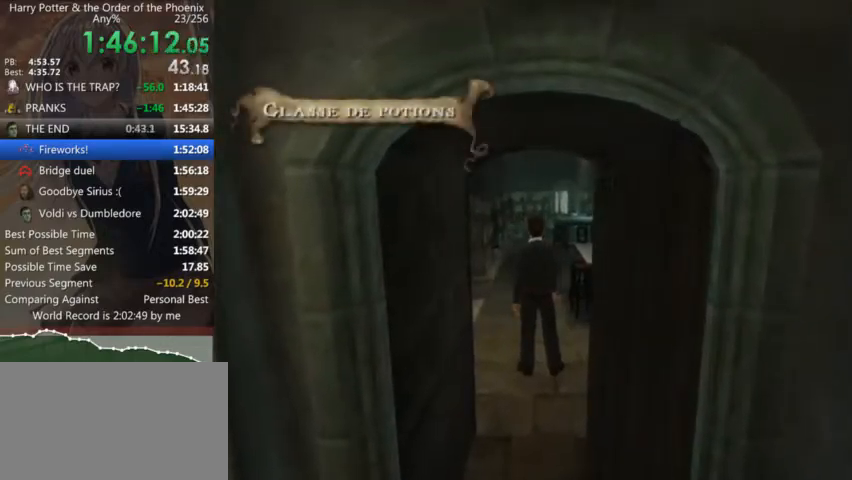
{"keys": ["shift_l"], "mouse": ["left"], "events": [[33, "mouse_right", "down"], [100, "mouse_left", "up"], [100, "mouse_right", "up"], [100, "shift_l", "up"], [133, "mouse_left", "down"], [133, "mouse_right", "down"], [166, "mouse_right", "up"], [166, "shift_l", "down"], [233, "shift_l", "up"], [266, "mouse_right", "down"], [333, "mouse_left", "up"], [333, "mouse_right", "up"], [333, "shift_l", "down"], [366, "mouse_left", "down"], [366, "mouse_right", "down"], [400, "mouse_right", "up"], [400, "shift_l", "up"], [466, "mouse_right", "down"], [500, "mouse_right", "up"], [500, "shift_l", "down"]]}
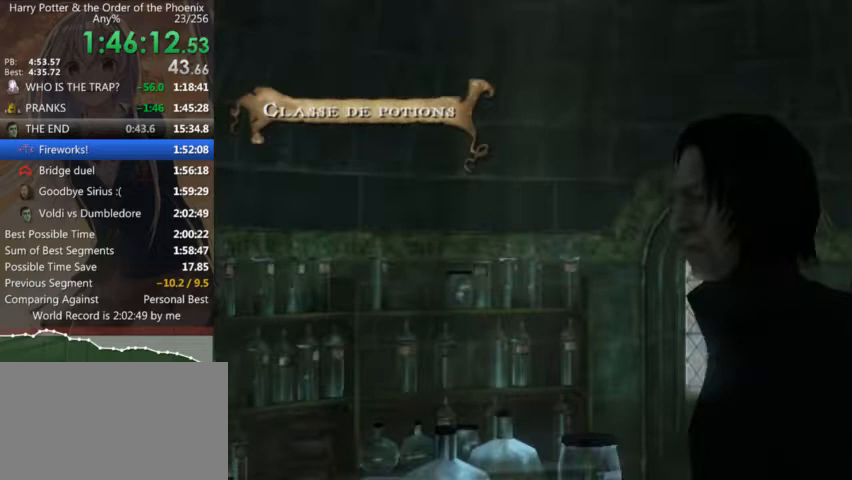
{"keys": [], "mouse": [], "events": [[66, "shift_l", "up"], [100, "mouse_right", "down"], [133, "mouse_left", "up"], [133, "mouse_right", "up"], [133, "shift_l", "down"], [200, "mouse_left", "down"], [200, "mouse_right", "down"], [200, "shift_l", "up"], [233, "mouse_left", "up"], [233, "mouse_right", "up"]]}